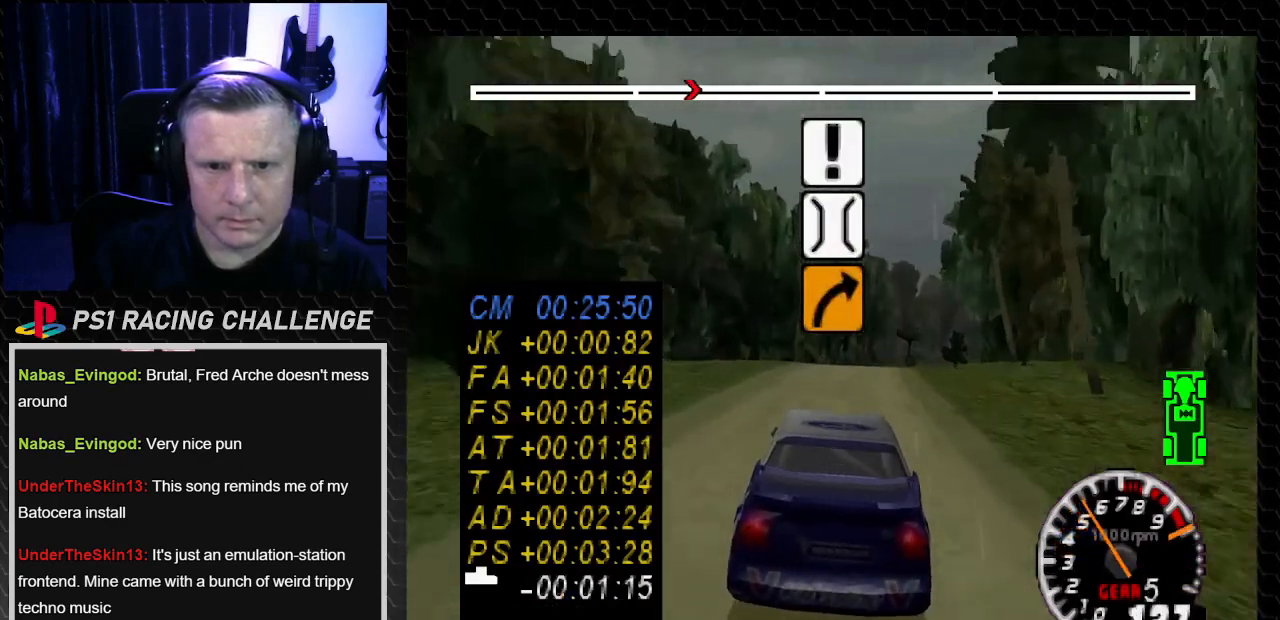
Gameplay with a controller (PlayStation layout); each line is a JSON object with the inputs held at the frame after it. "events" lists button and stick changes between this image and that frame as [ms after this image, input, new state], when the widget could be followed in between. Not read: L3 R3.
{"buttons": [], "left_stick": "center", "right_stick": "center", "events": [[100, "TRIANGLE", "up"], [133, "right_stick", "down"], [167, "CROSS", "down"], [233, "DPAD_RIGHT", "down"], [233, "left_stick", "down-right"], [300, "CROSS", "up"], [300, "right_stick", "center"], [400, "DPAD_RIGHT", "up"], [400, "left_stick", "center"]]}
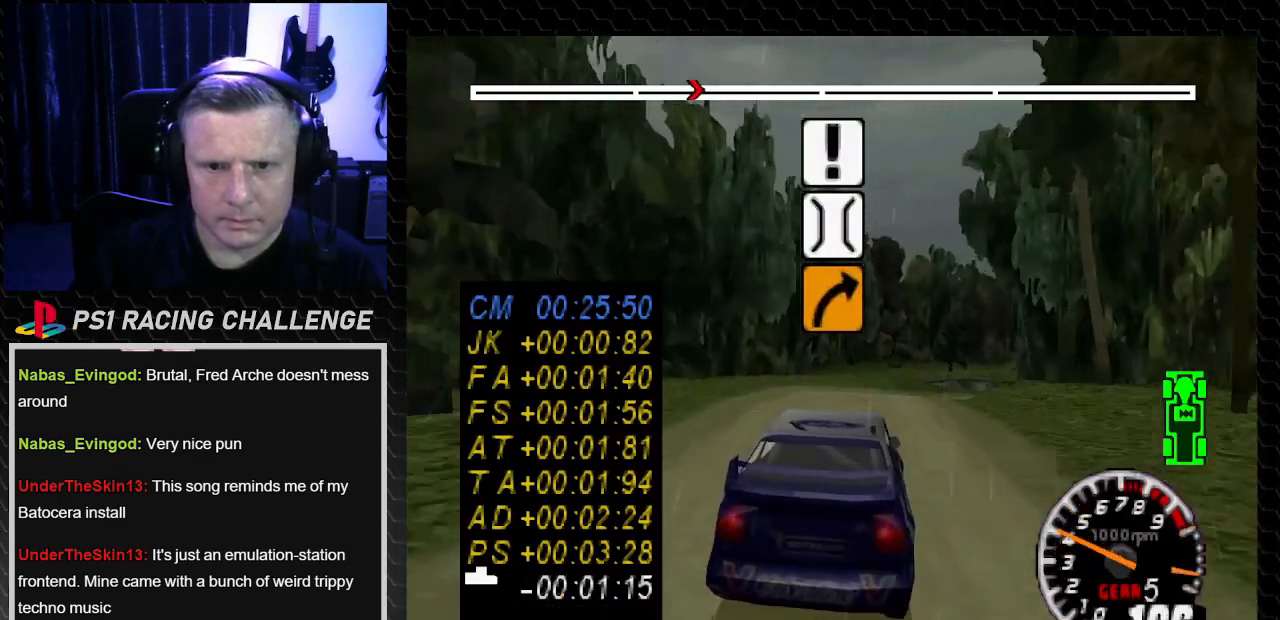
{"buttons": ["DPAD_LEFT"], "left_stick": "center", "right_stick": "up", "events": [[334, "DPAD_LEFT", "down"], [334, "left_stick", "left"], [401, "right_stick", "up"], [467, "left_stick", "center"]]}
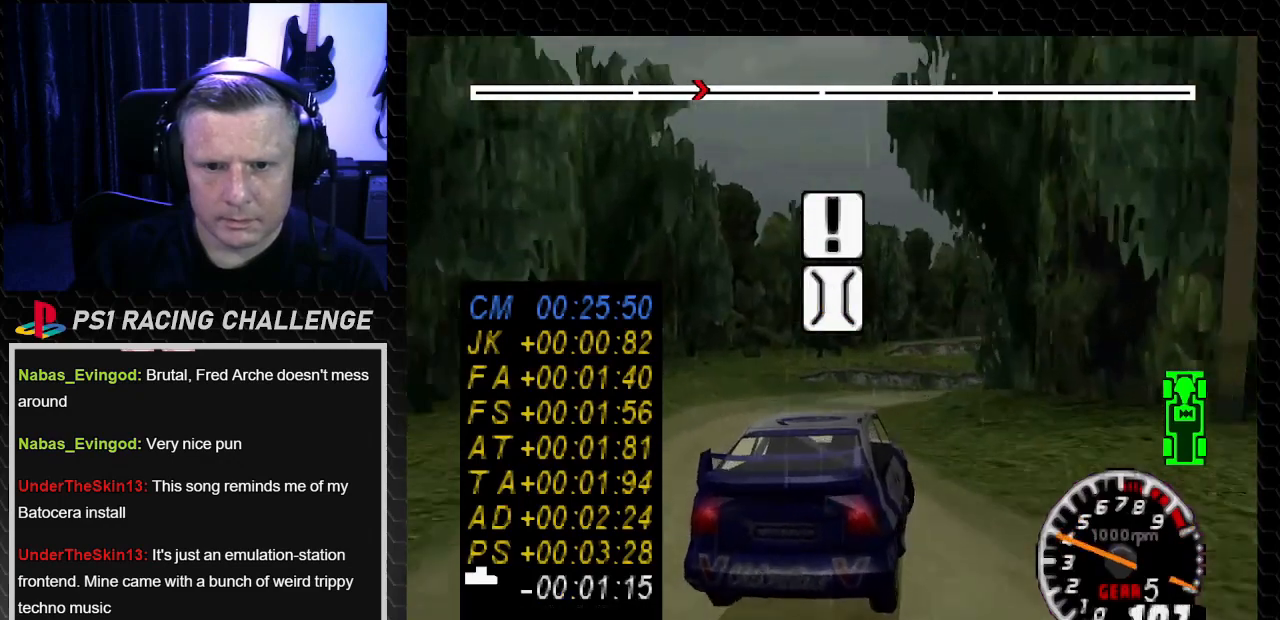
{"buttons": ["DPAD_LEFT"], "left_stick": "left", "right_stick": "center", "events": [[33, "DPAD_LEFT", "up"], [33, "right_stick", "center"], [100, "DPAD_RIGHT", "down"], [133, "left_stick", "right"], [300, "CROSS", "down"], [300, "right_stick", "down"], [400, "CROSS", "up"], [400, "right_stick", "center"], [467, "DPAD_LEFT", "down"], [467, "DPAD_RIGHT", "up"], [500, "left_stick", "left"]]}
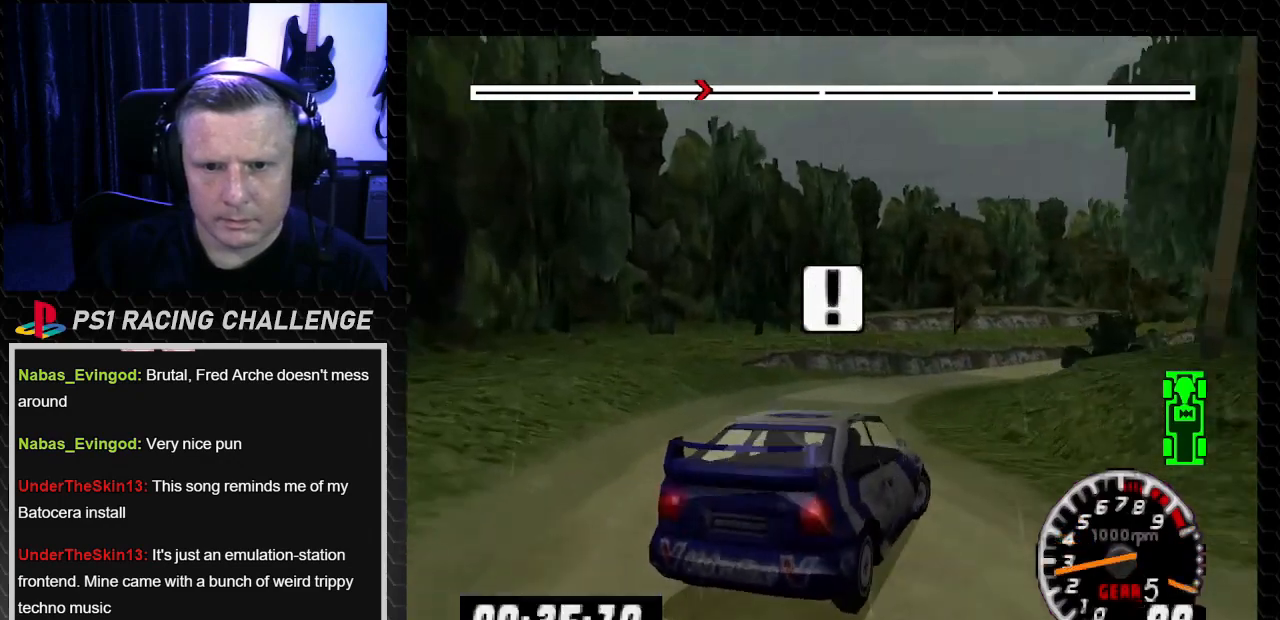
{"buttons": ["TRIANGLE", "DPAD_LEFT"], "left_stick": "left", "right_stick": "up", "events": [[100, "right_stick", "up"], [200, "DPAD_LEFT", "up"], [200, "left_stick", "center"], [301, "TRIANGLE", "down"], [367, "DPAD_LEFT", "down"], [367, "left_stick", "left"]]}
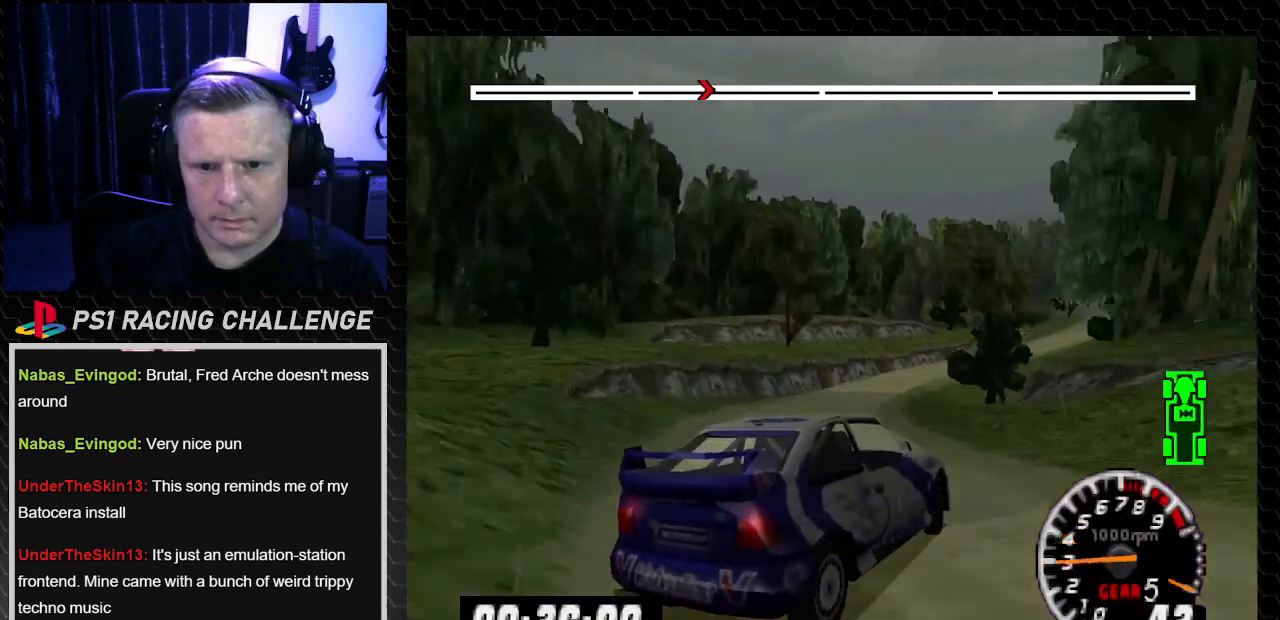
{"buttons": ["TRIANGLE", "DPAD_LEFT"], "left_stick": "left", "right_stick": "up", "events": [[267, "DPAD_LEFT", "up"], [267, "left_stick", "center"], [500, "DPAD_LEFT", "down"], [500, "left_stick", "left"]]}
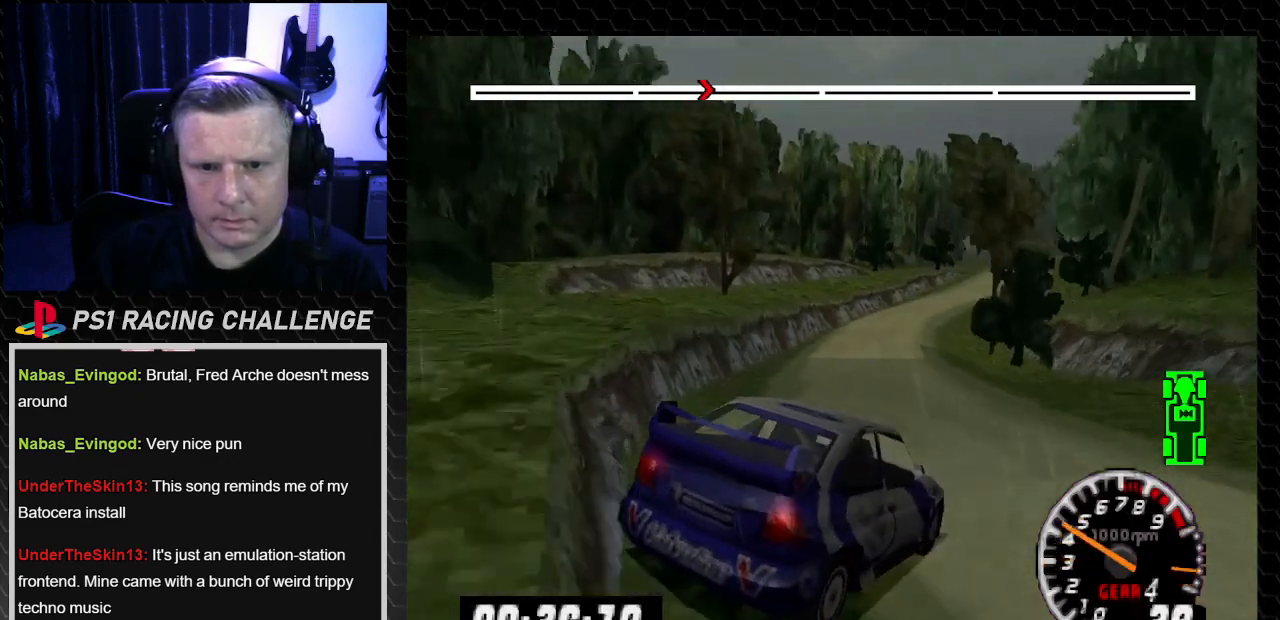
{"buttons": ["TRIANGLE", "DPAD_RIGHT"], "left_stick": "down-right", "right_stick": "up", "events": [[234, "DPAD_LEFT", "up"], [234, "left_stick", "center"], [367, "DPAD_RIGHT", "down"], [367, "left_stick", "down-right"]]}
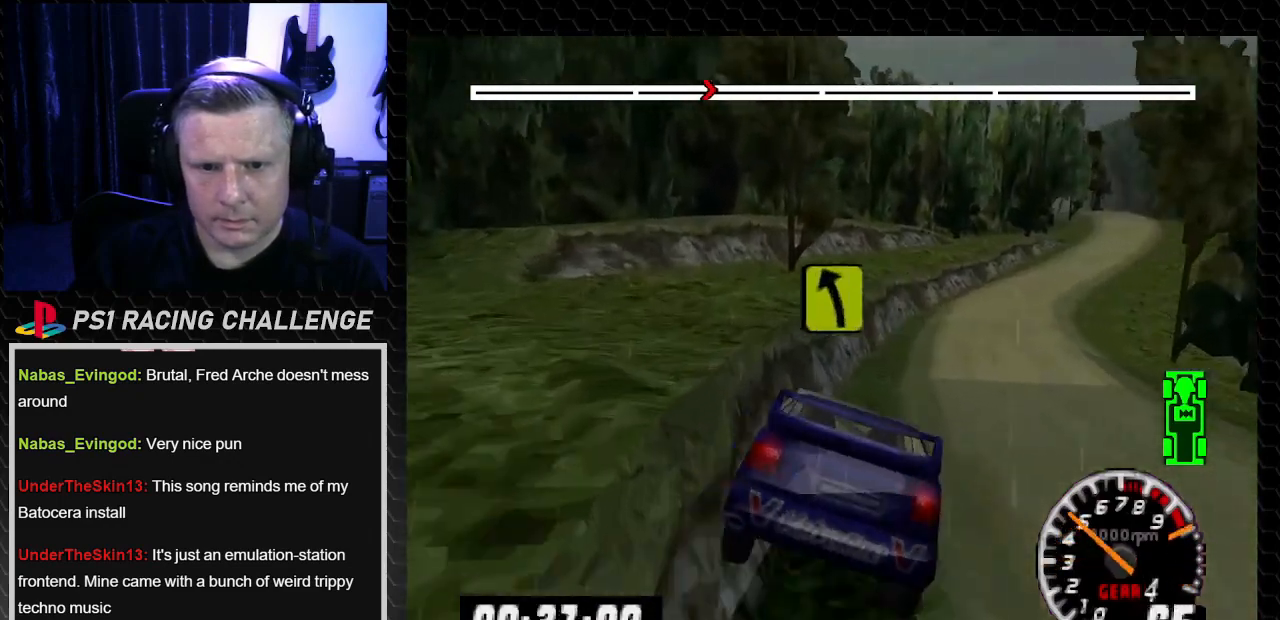
{"buttons": ["DPAD_RIGHT"], "left_stick": "down-right", "right_stick": "center", "events": [[233, "TRIANGLE", "up"], [233, "right_stick", "center"]]}
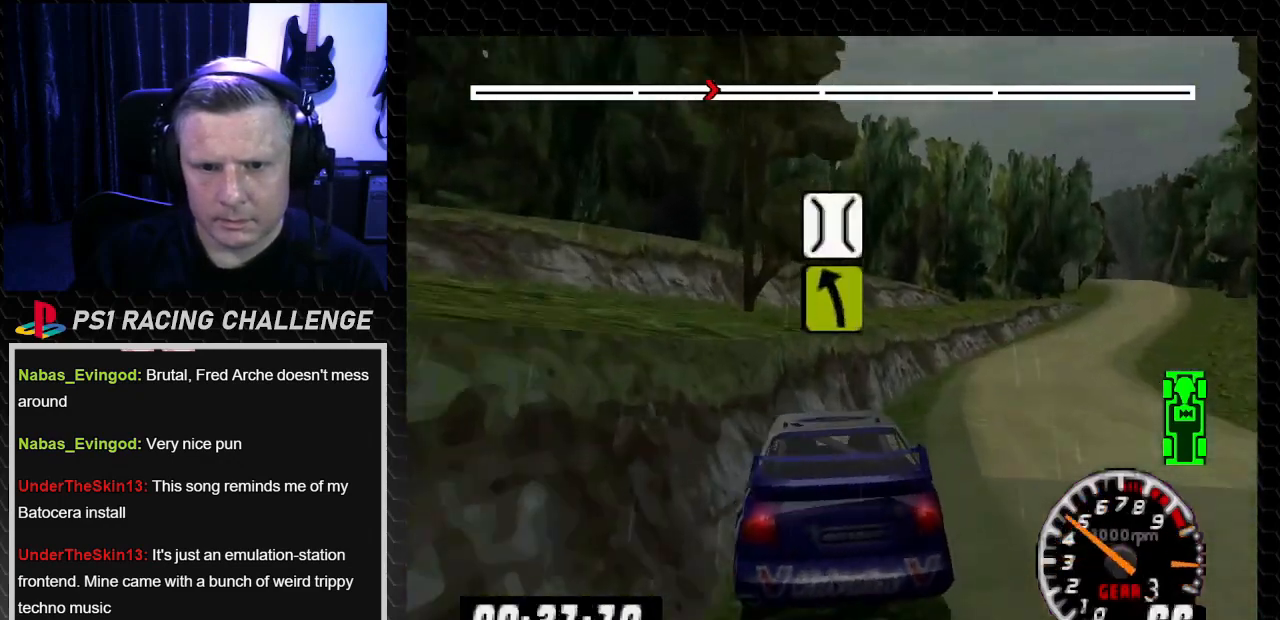
{"buttons": ["TRIANGLE", "DPAD_RIGHT"], "left_stick": "down-right", "right_stick": "up", "events": [[34, "TRIANGLE", "down"], [34, "right_stick", "up"]]}
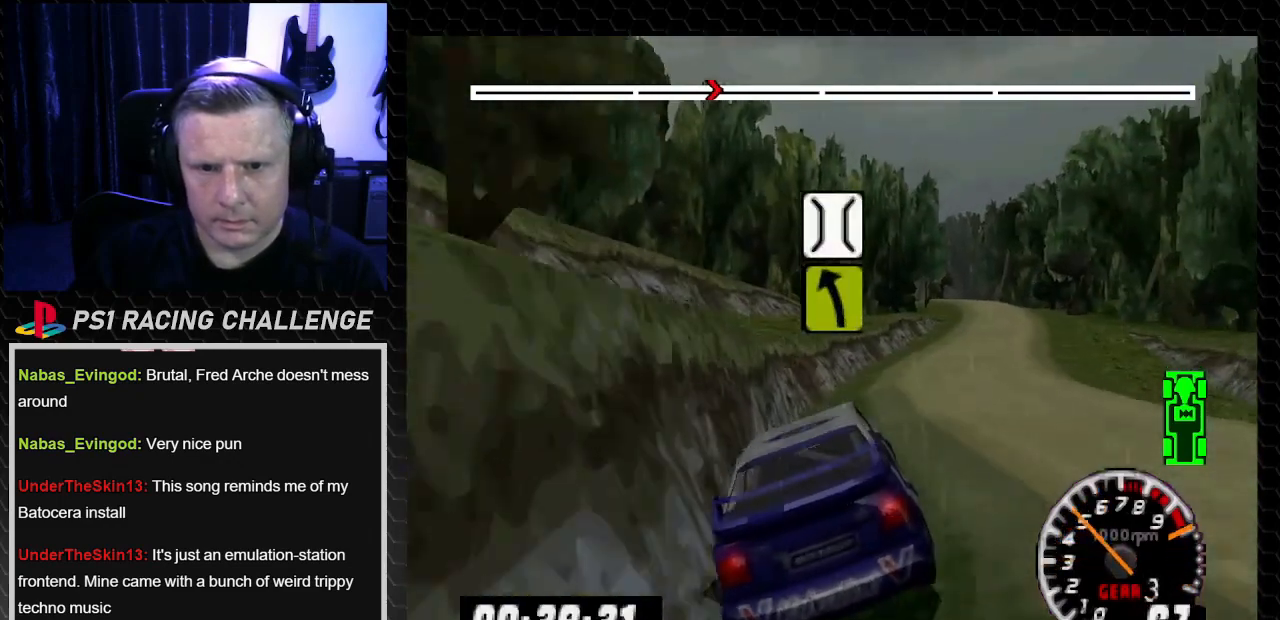
{"buttons": ["TRIANGLE", "DPAD_RIGHT"], "left_stick": "down-right", "right_stick": "up", "events": []}
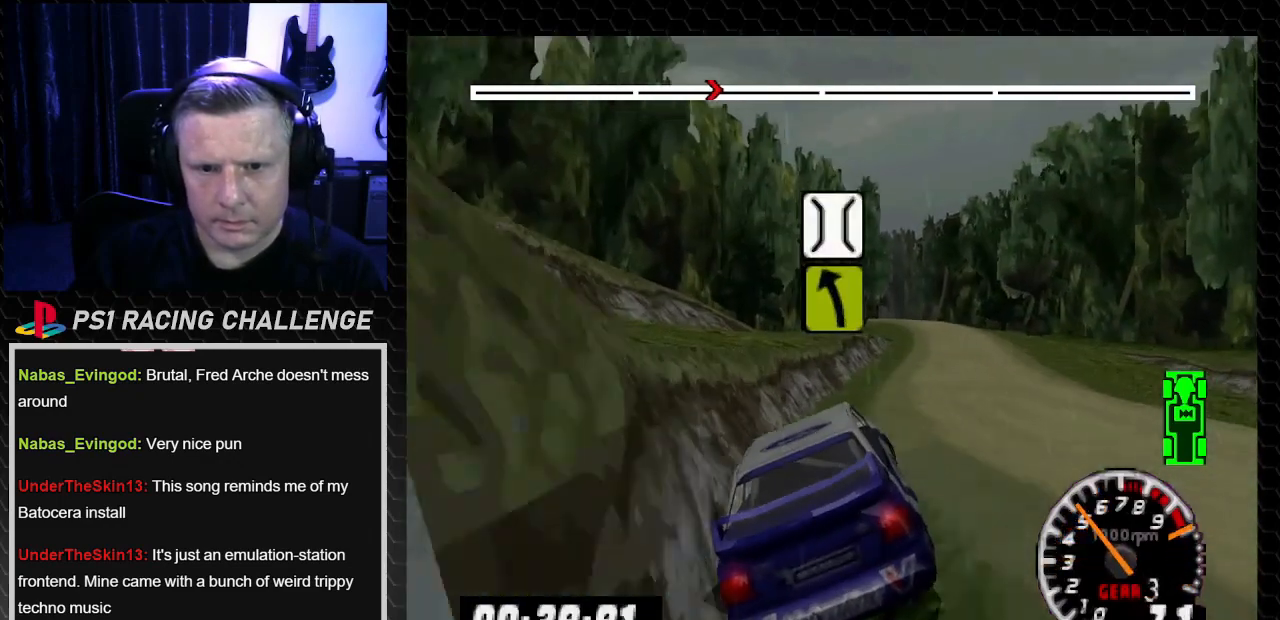
{"buttons": ["TRIANGLE", "DPAD_RIGHT"], "left_stick": "down-right", "right_stick": "up", "events": []}
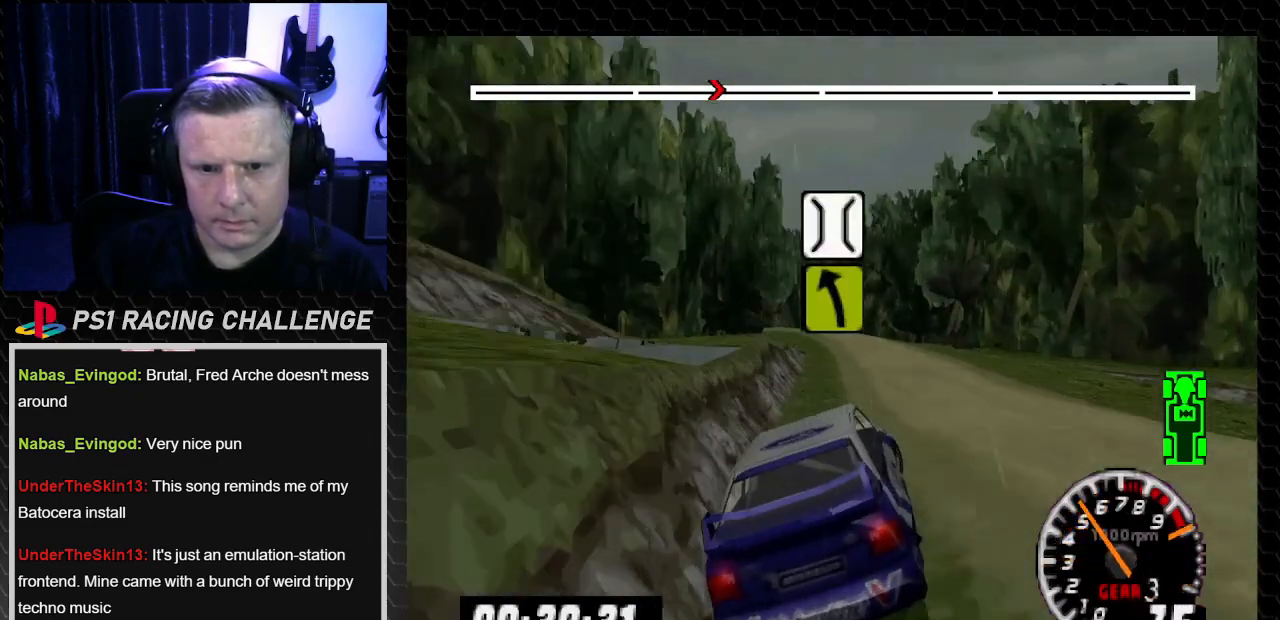
{"buttons": ["TRIANGLE", "DPAD_RIGHT"], "left_stick": "down-right", "right_stick": "up", "events": [[100, "DPAD_RIGHT", "up"], [133, "DPAD_LEFT", "down"], [133, "left_stick", "center"], [233, "DPAD_LEFT", "up"], [500, "DPAD_RIGHT", "down"], [500, "left_stick", "down-right"]]}
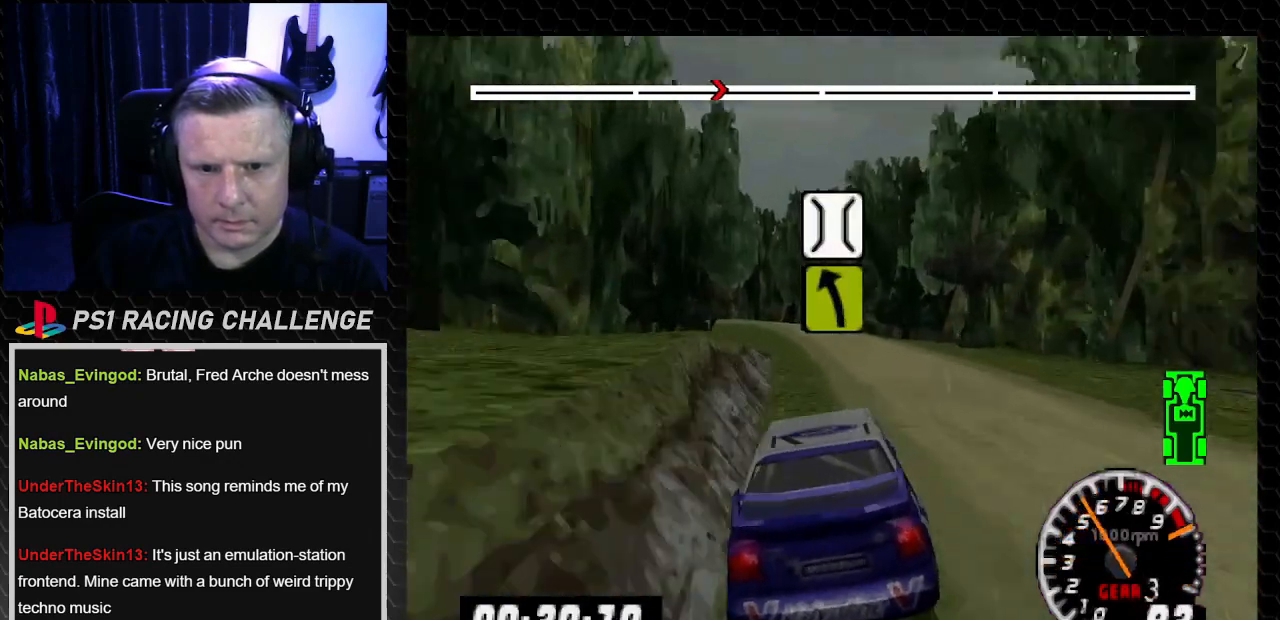
{"buttons": ["TRIANGLE", "DPAD_LEFT"], "left_stick": "left", "right_stick": "up", "events": [[200, "DPAD_RIGHT", "up"], [200, "left_stick", "center"], [367, "DPAD_LEFT", "down"], [367, "left_stick", "left"]]}
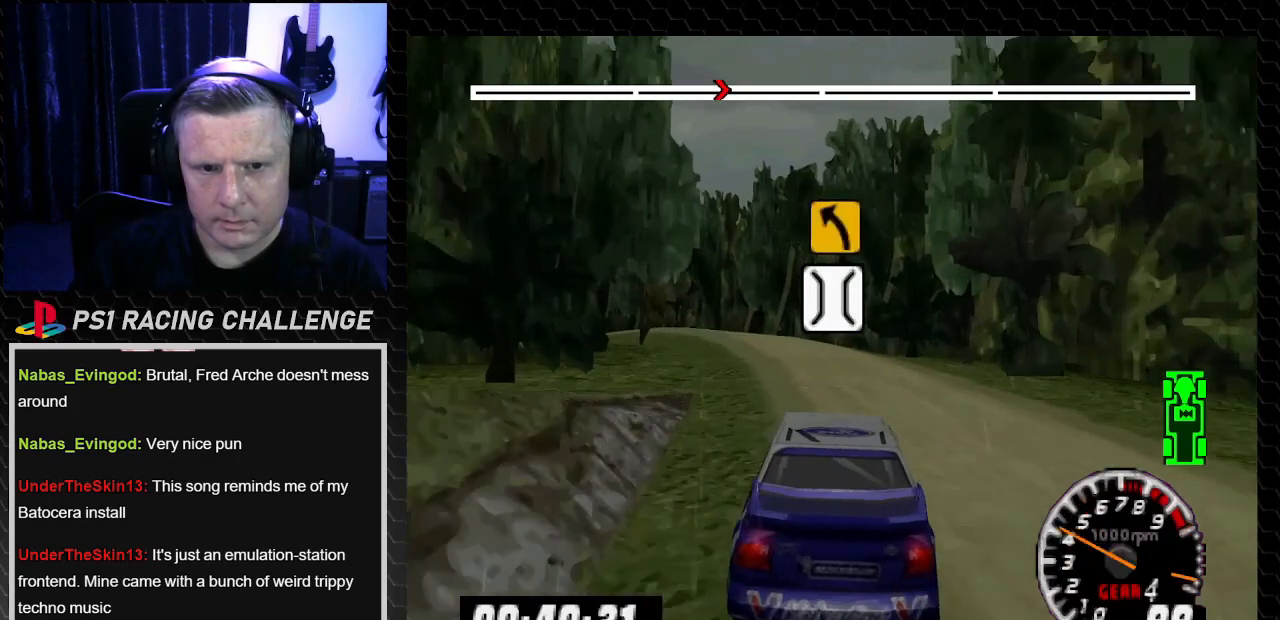
{"buttons": ["TRIANGLE", "DPAD_LEFT"], "left_stick": "left", "right_stick": "up", "events": [[200, "DPAD_LEFT", "up"], [200, "left_stick", "center"], [434, "DPAD_LEFT", "down"], [434, "left_stick", "left"]]}
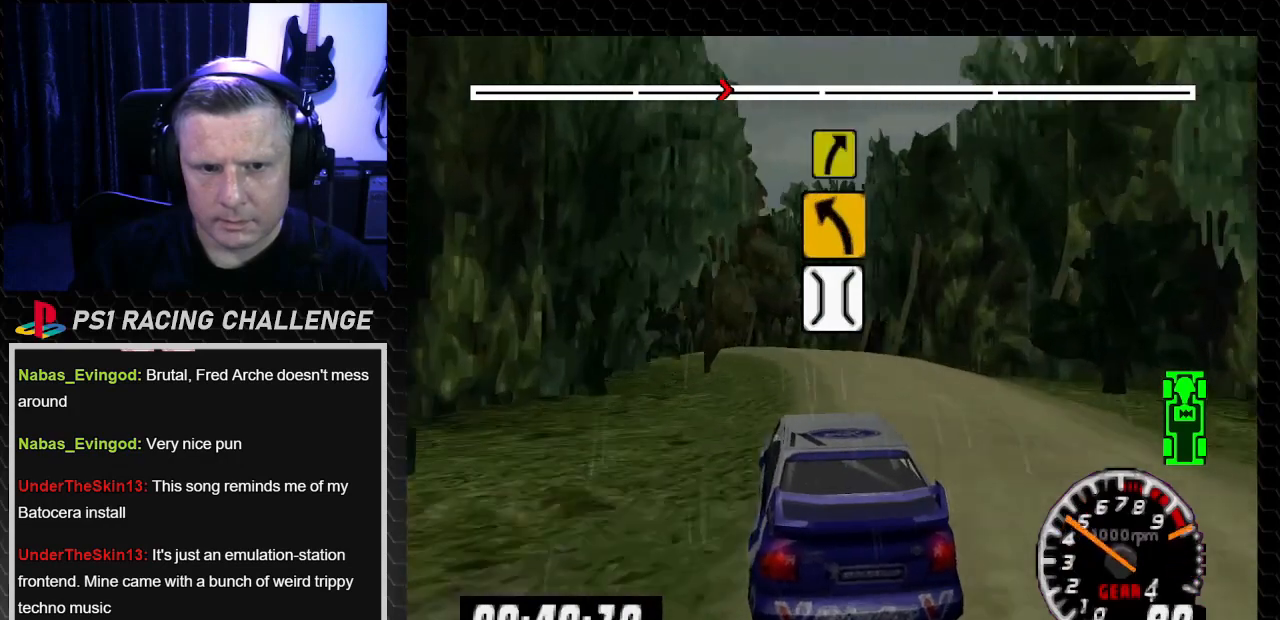
{"buttons": ["TRIANGLE"], "left_stick": "center", "right_stick": "up", "events": [[134, "left_stick", "center"], [200, "DPAD_LEFT", "up"]]}
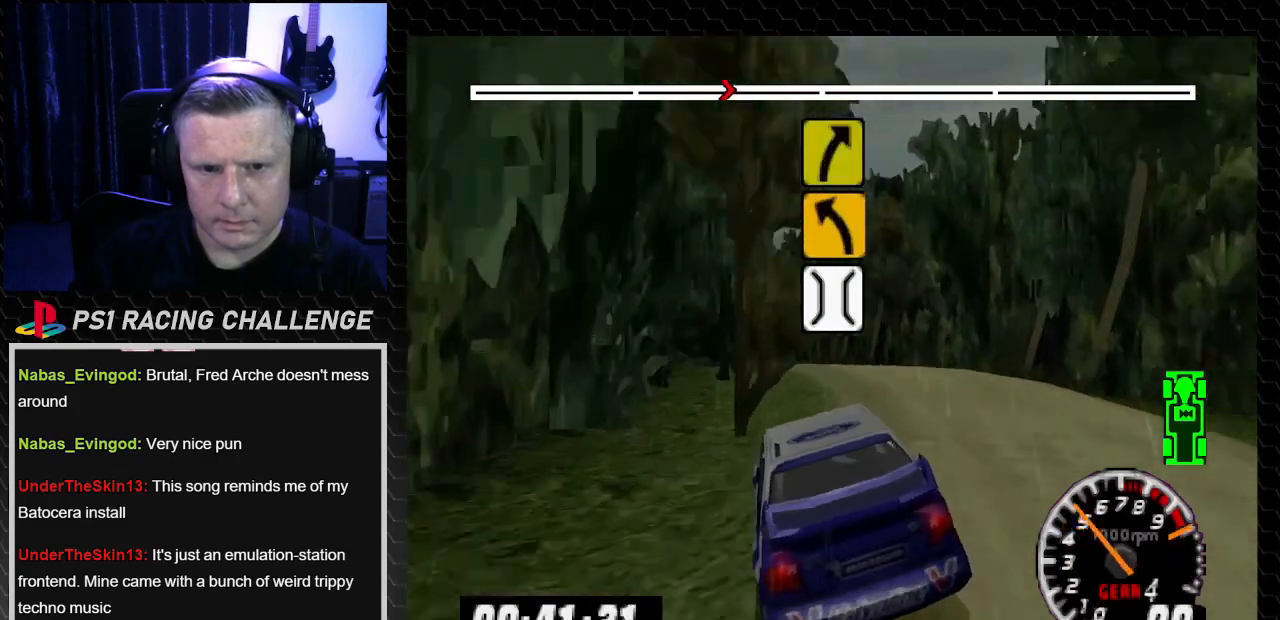
{"buttons": ["TRIANGLE"], "left_stick": "center", "right_stick": "up", "events": []}
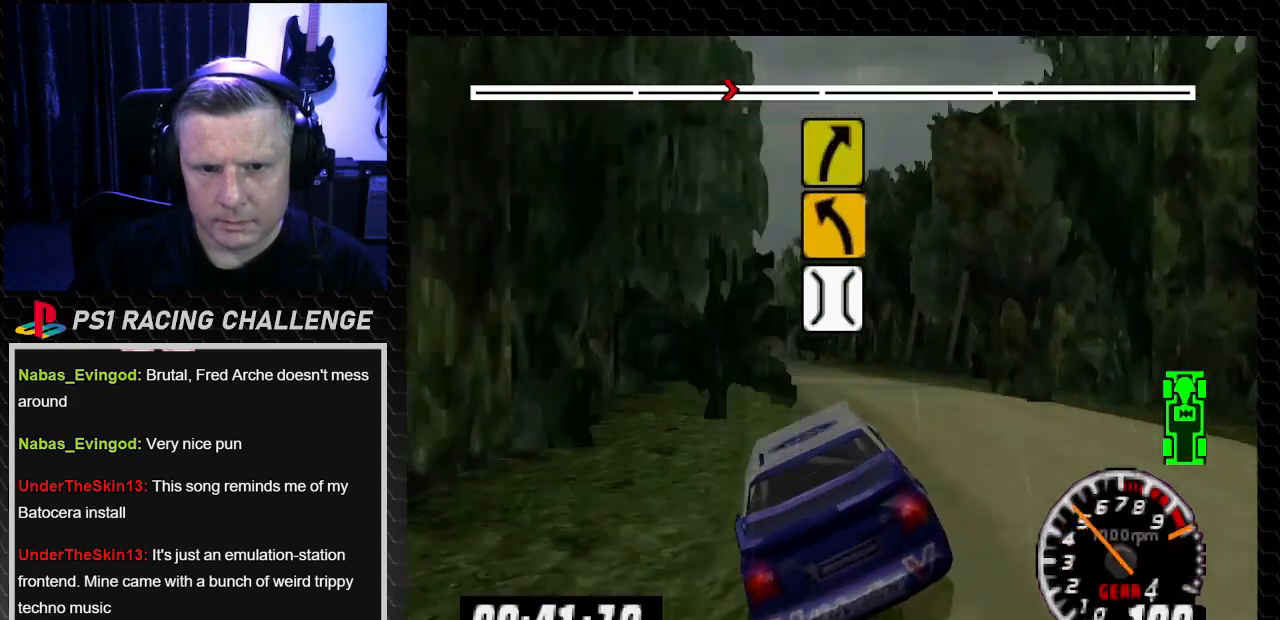
{"buttons": ["TRIANGLE"], "left_stick": "center", "right_stick": "up", "events": []}
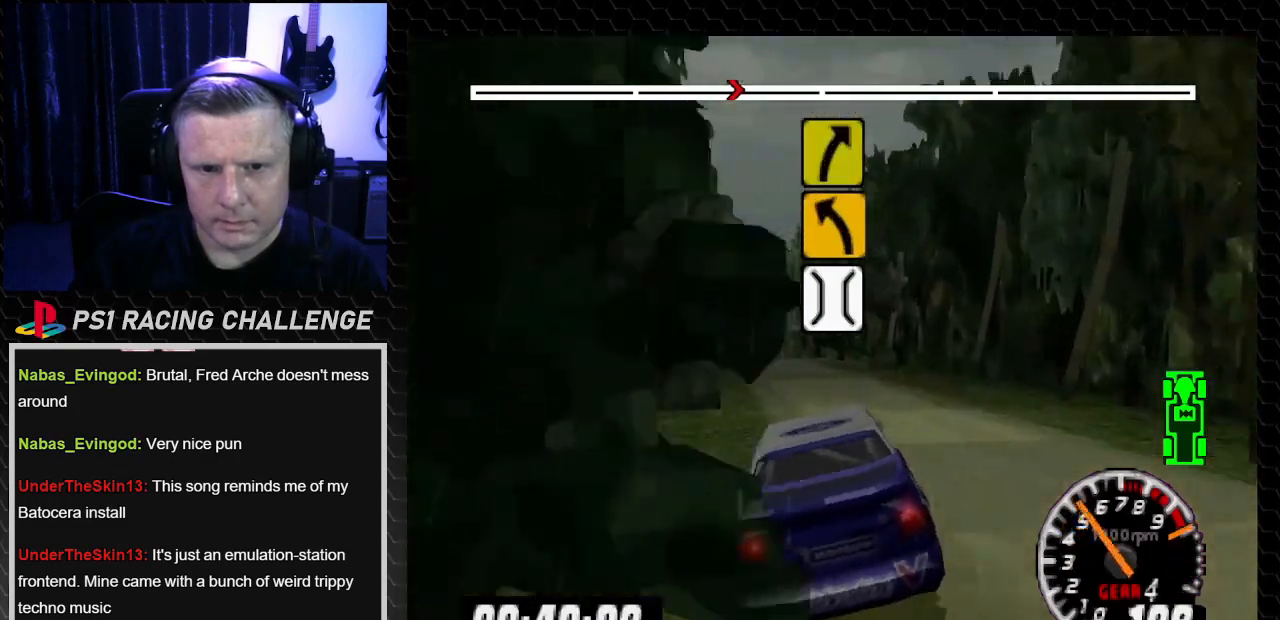
{"buttons": ["TRIANGLE", "DPAD_LEFT"], "left_stick": "left", "right_stick": "up", "events": [[167, "DPAD_LEFT", "down"], [167, "left_stick", "left"], [300, "DPAD_LEFT", "up"], [300, "left_stick", "center"], [433, "DPAD_LEFT", "down"], [433, "left_stick", "left"]]}
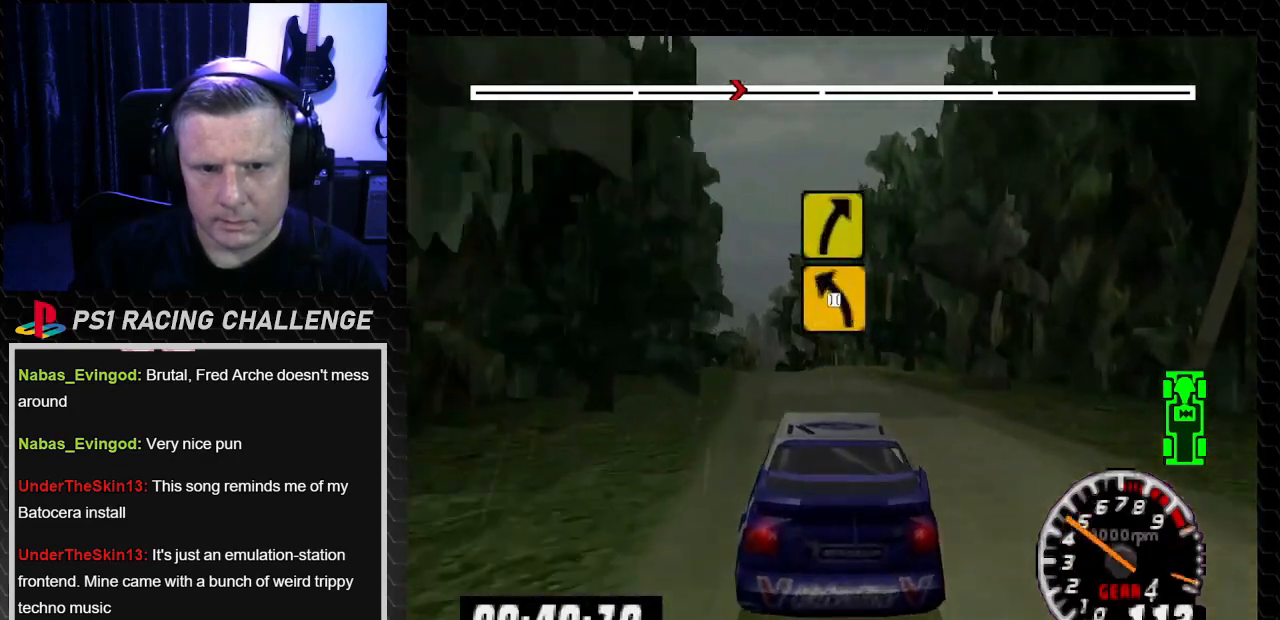
{"buttons": ["TRIANGLE"], "left_stick": "center", "right_stick": "up", "events": [[100, "DPAD_LEFT", "up"], [100, "left_stick", "center"]]}
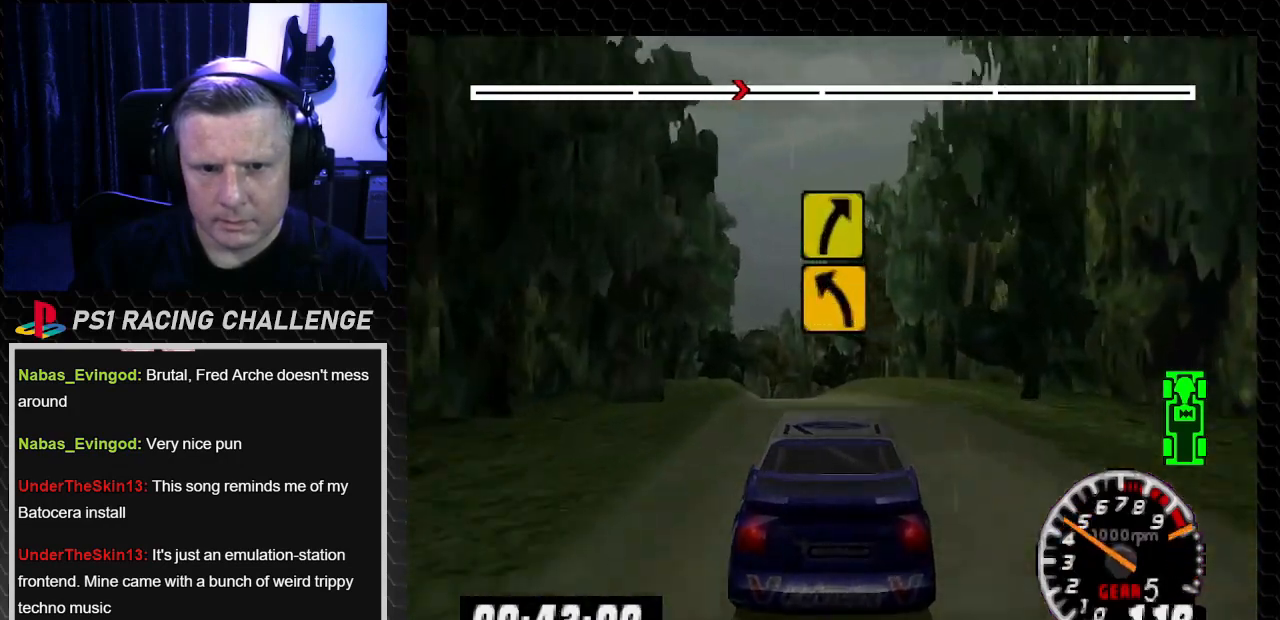
{"buttons": ["DPAD_LEFT"], "left_stick": "center", "right_stick": "center", "events": [[100, "DPAD_LEFT", "down"], [100, "left_stick", "left"], [233, "DPAD_LEFT", "up"], [233, "left_stick", "center"], [467, "TRIANGLE", "up"], [467, "right_stick", "center"], [500, "DPAD_LEFT", "down"]]}
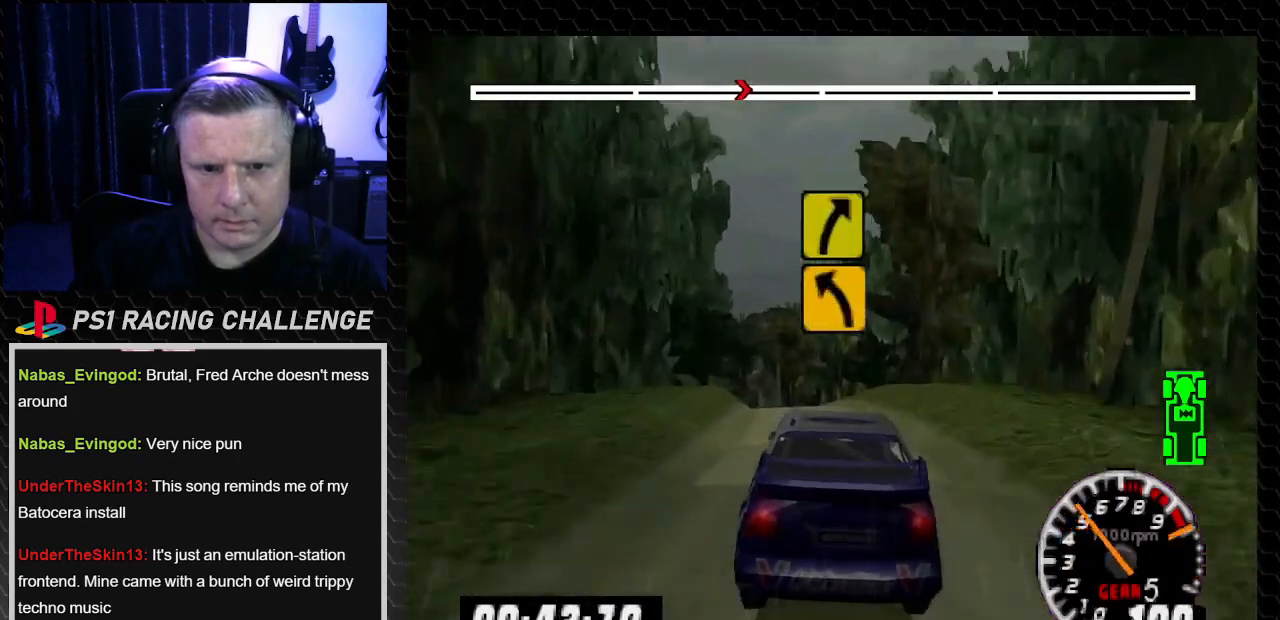
{"buttons": ["DPAD_LEFT"], "left_stick": "left", "right_stick": "down"}
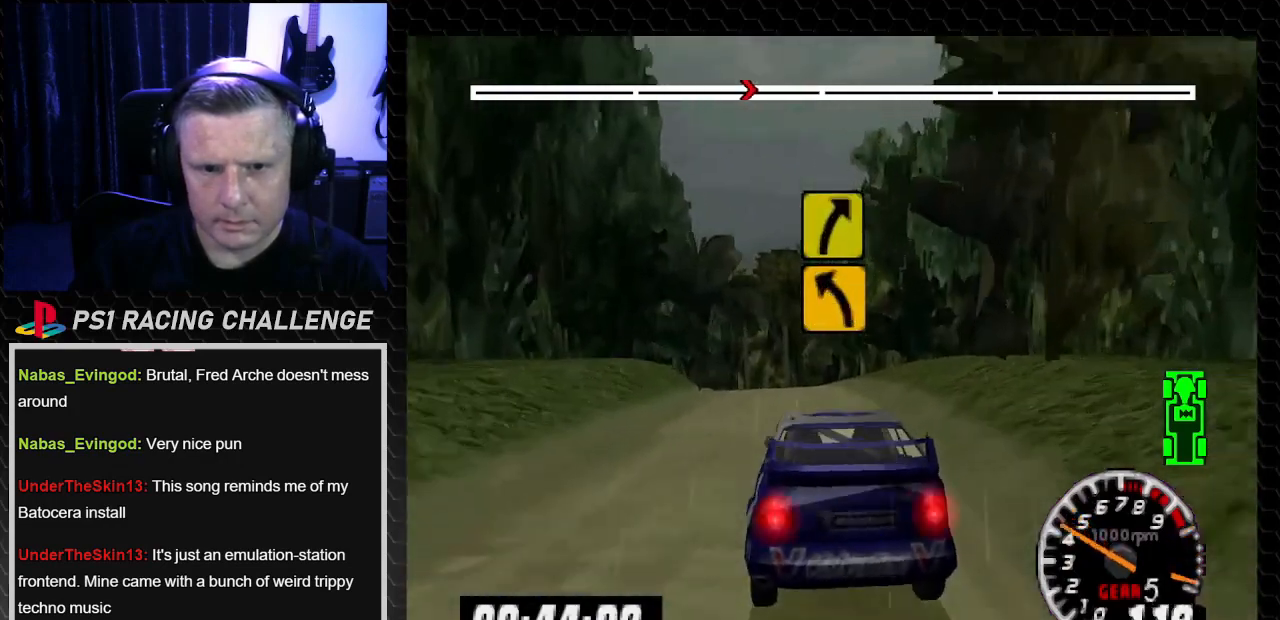
{"buttons": ["DPAD_RIGHT"], "left_stick": "right", "right_stick": "center", "events": [[33, "right_stick", "center"], [300, "DPAD_LEFT", "up"], [300, "left_stick", "center"], [500, "DPAD_RIGHT", "down"], [500, "left_stick", "right"]]}
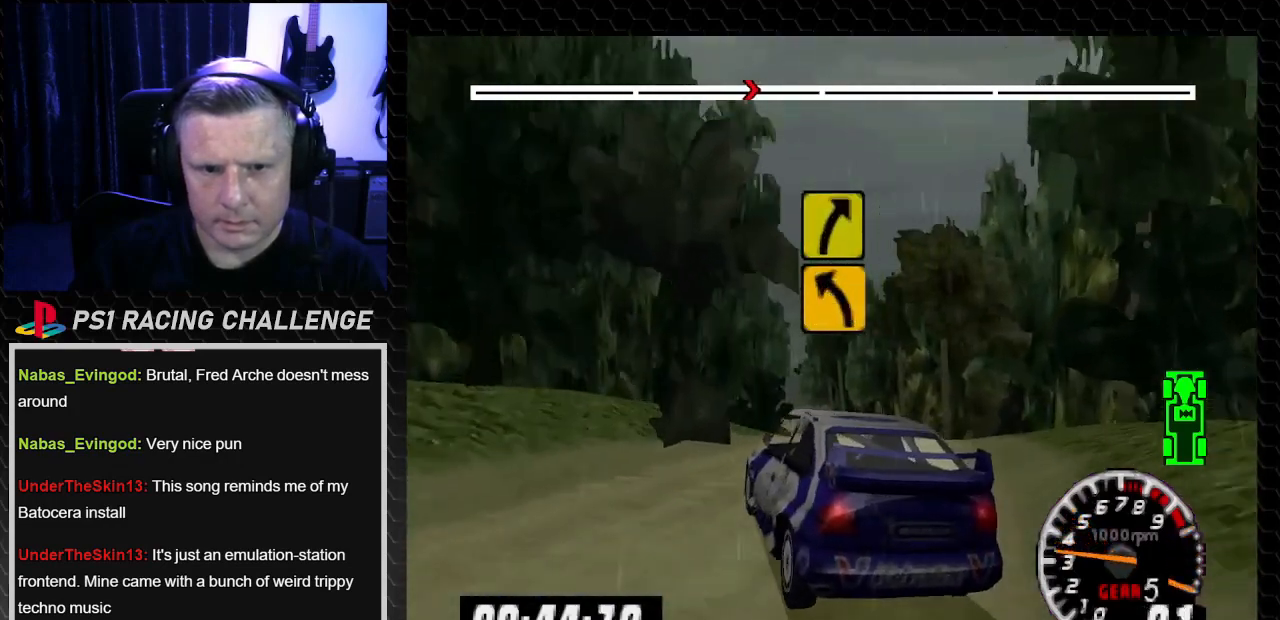
{"buttons": ["TRIANGLE", "DPAD_RIGHT"], "left_stick": "down-right", "right_stick": "up", "events": [[67, "TRIANGLE", "down"], [67, "right_stick", "up"], [200, "TRIANGLE", "up"], [200, "right_stick", "center"], [234, "left_stick", "down-right"], [434, "TRIANGLE", "down"], [434, "right_stick", "up"]]}
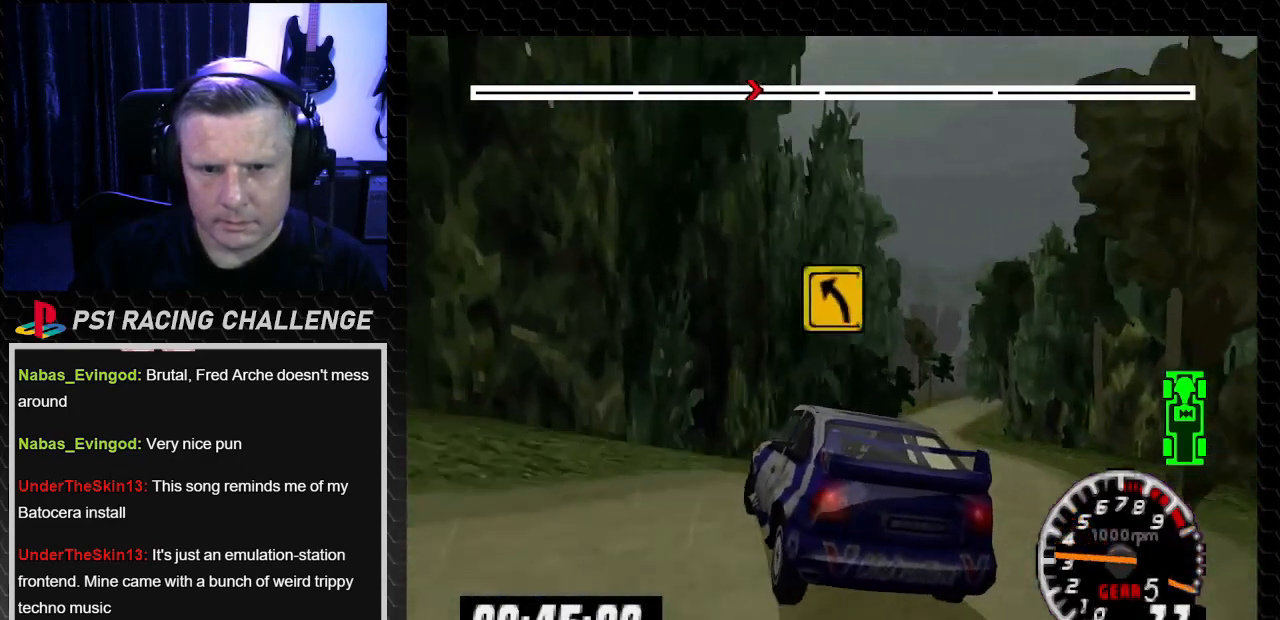
{"buttons": ["TRIANGLE", "DPAD_LEFT"], "left_stick": "left", "right_stick": "up", "events": [[434, "DPAD_LEFT", "down"], [434, "DPAD_RIGHT", "up"], [434, "left_stick", "left"]]}
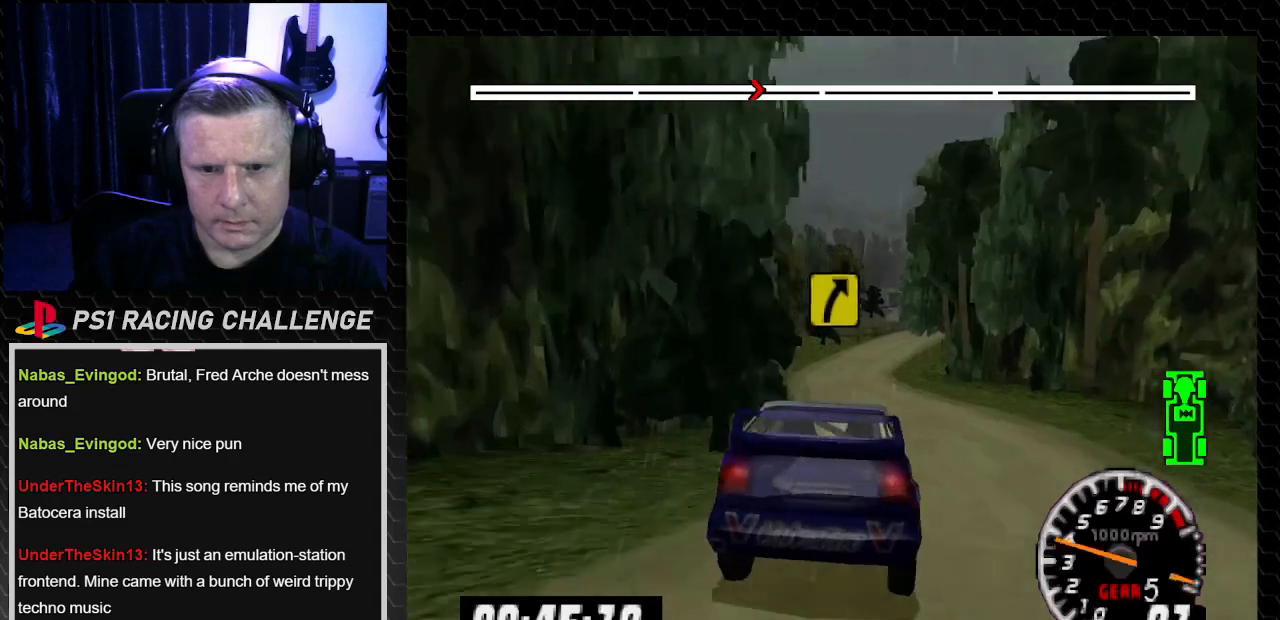
{"buttons": ["TRIANGLE", "DPAD_RIGHT"], "left_stick": "down-right", "right_stick": "up", "events": [[200, "DPAD_LEFT", "up"], [200, "left_stick", "center"], [467, "DPAD_RIGHT", "down"], [467, "left_stick", "down-right"]]}
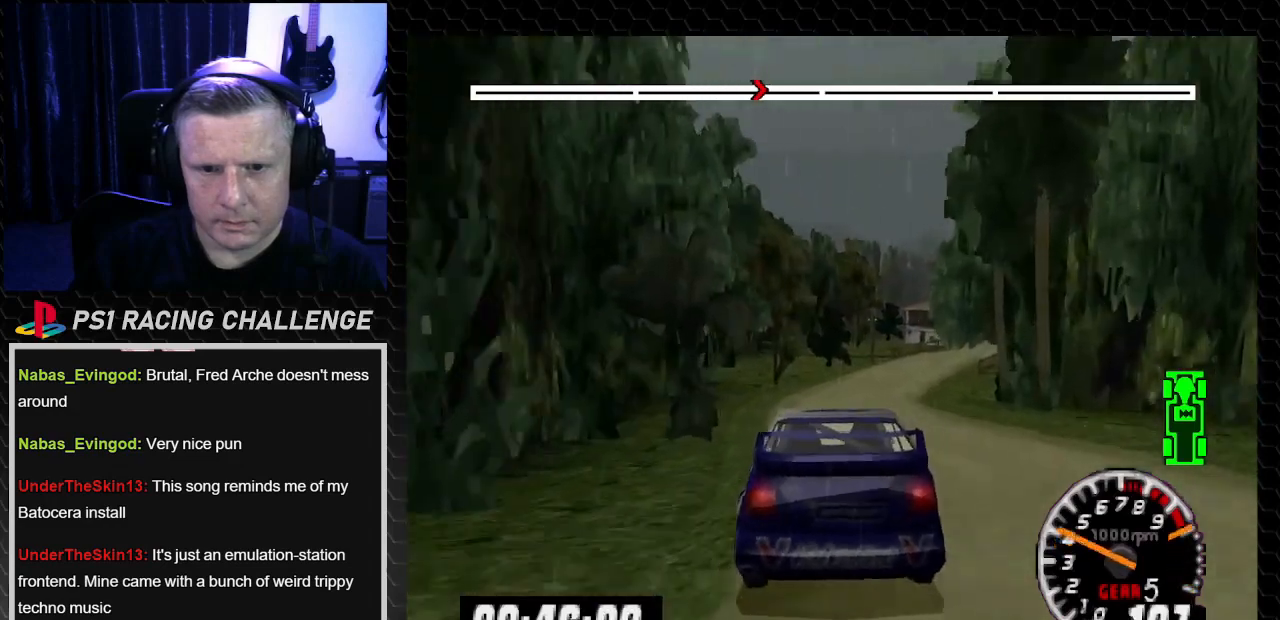
{"buttons": ["TRIANGLE"], "left_stick": "center", "right_stick": "up", "events": [[133, "DPAD_RIGHT", "up"], [133, "left_stick", "center"]]}
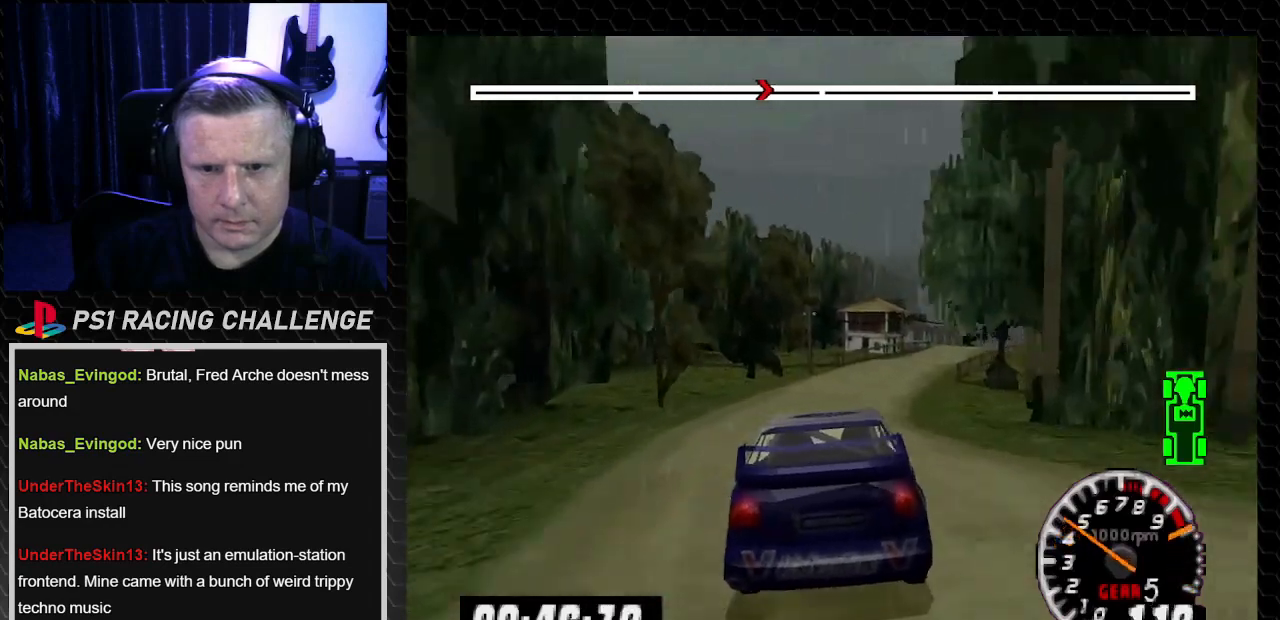
{"buttons": ["TRIANGLE"], "left_stick": "center", "right_stick": "up", "events": [[134, "DPAD_RIGHT", "down"], [134, "left_stick", "down-right"], [434, "DPAD_RIGHT", "up"], [434, "left_stick", "center"]]}
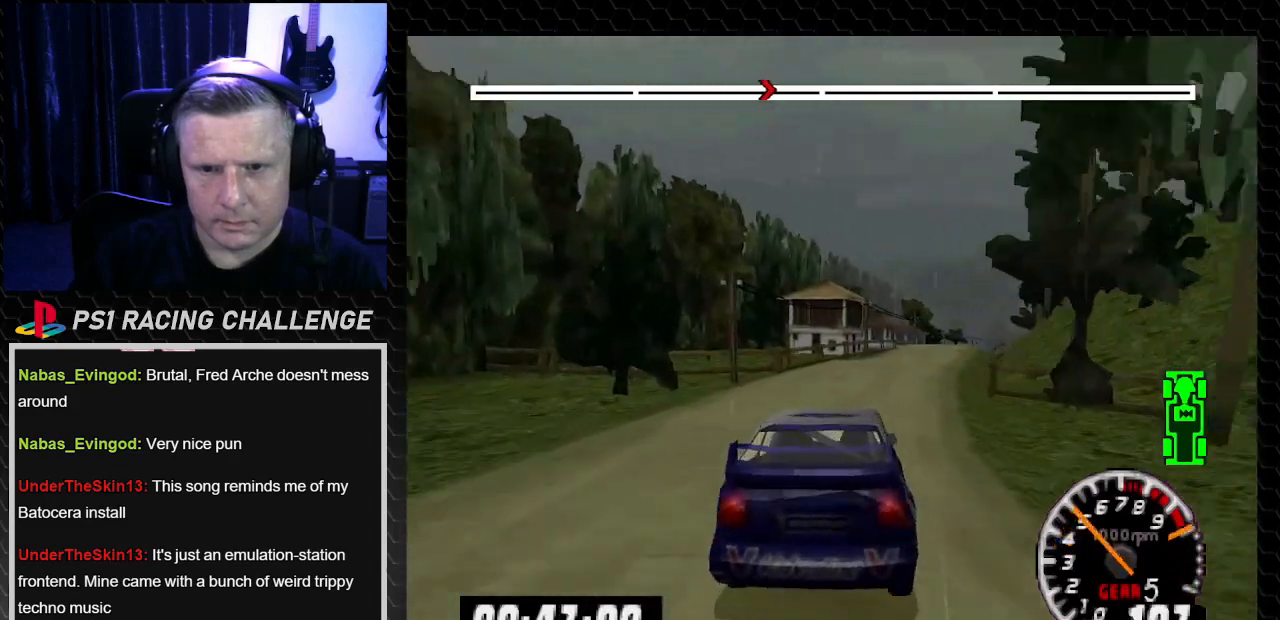
{"buttons": ["TRIANGLE"], "left_stick": "center", "right_stick": "up", "events": [[233, "DPAD_RIGHT", "down"], [233, "left_stick", "down-right"], [400, "DPAD_RIGHT", "up"], [400, "left_stick", "center"]]}
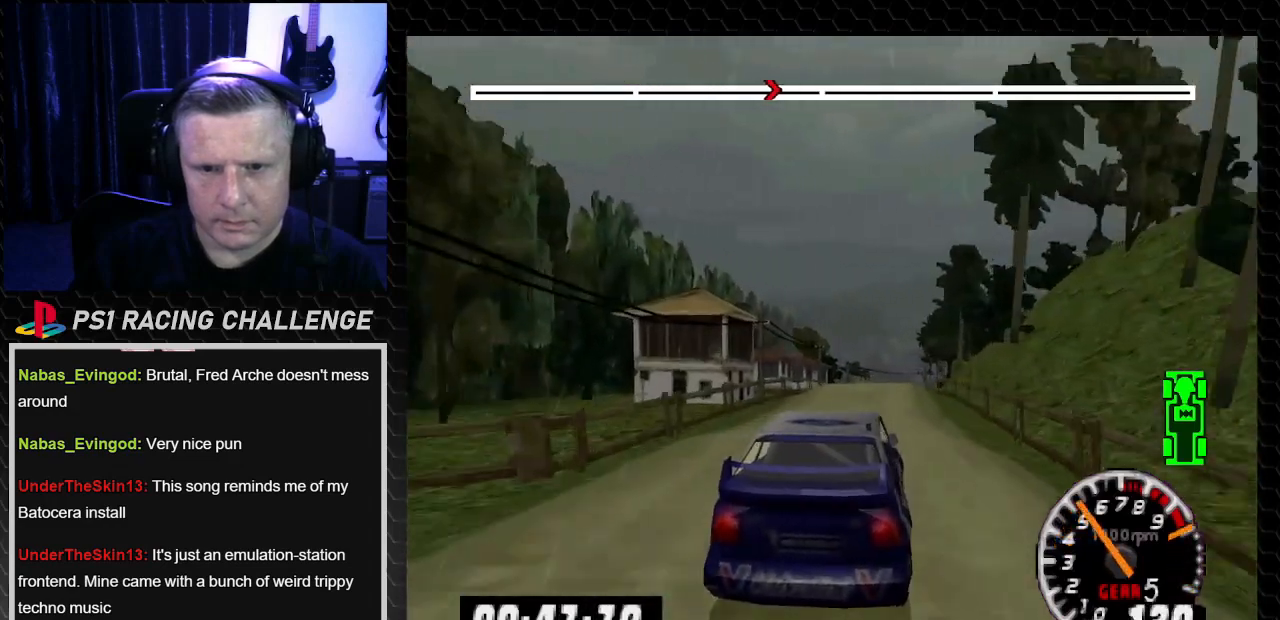
{"buttons": ["TRIANGLE"], "left_stick": "center", "right_stick": "up", "events": [[167, "TRIANGLE", "up"], [167, "right_stick", "center"], [334, "DPAD_LEFT", "down"], [401, "TRIANGLE", "down"], [401, "right_stick", "up"], [467, "DPAD_LEFT", "up"]]}
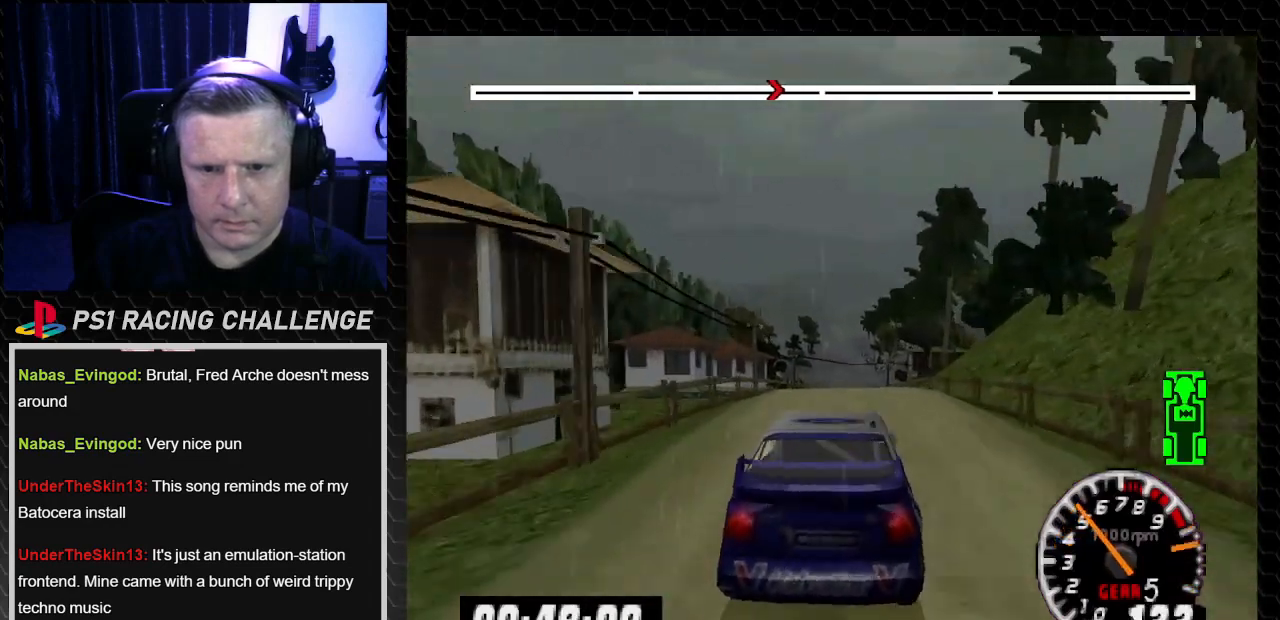
{"buttons": [], "left_stick": "center", "right_stick": "center", "events": [[33, "TRIANGLE", "up"], [33, "right_stick", "center"], [200, "DPAD_RIGHT", "down"], [200, "left_stick", "down-right"], [300, "DPAD_RIGHT", "up"], [300, "left_stick", "center"]]}